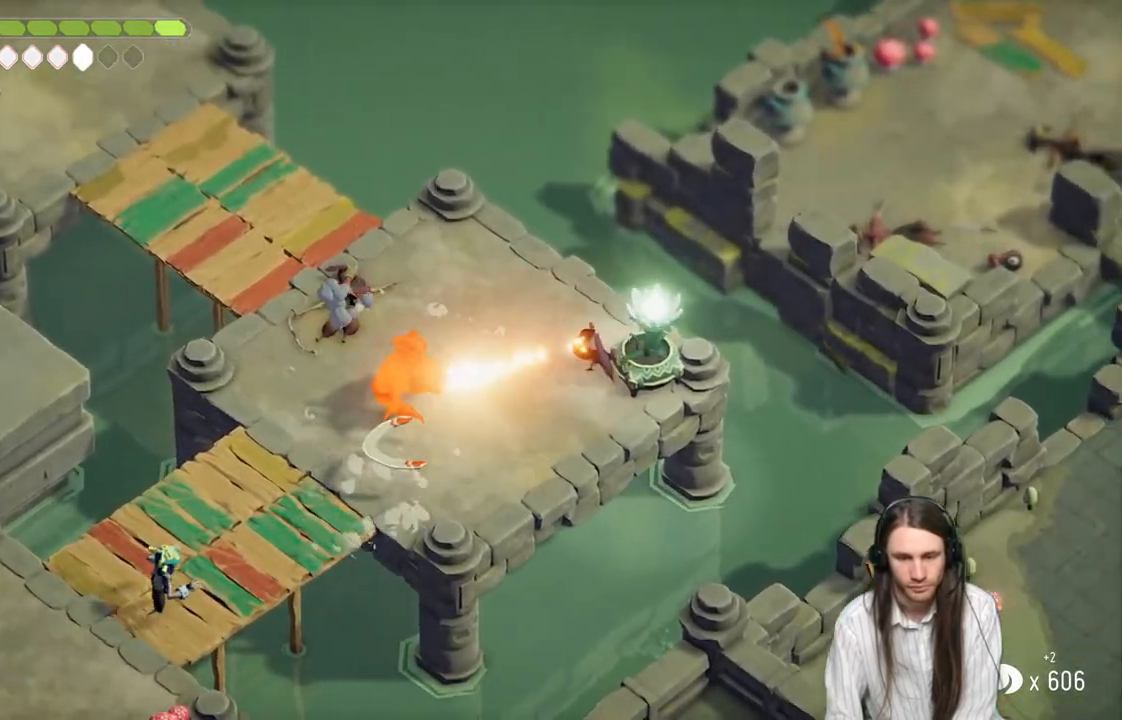
Gameplay with a controller (Xbox layout); each line is a JSON object with the inputs held at the frame after it. "events" lists button and stick changes between this image and that frame as [ms after this image, input, new state], when the widget could be followed in between.
{"buttons": [], "left_stick": "up-left", "right_stick": "center", "events": [[83, "L3", "up"], [183, "L2", "up"], [233, "left_stick", "up-left"]]}
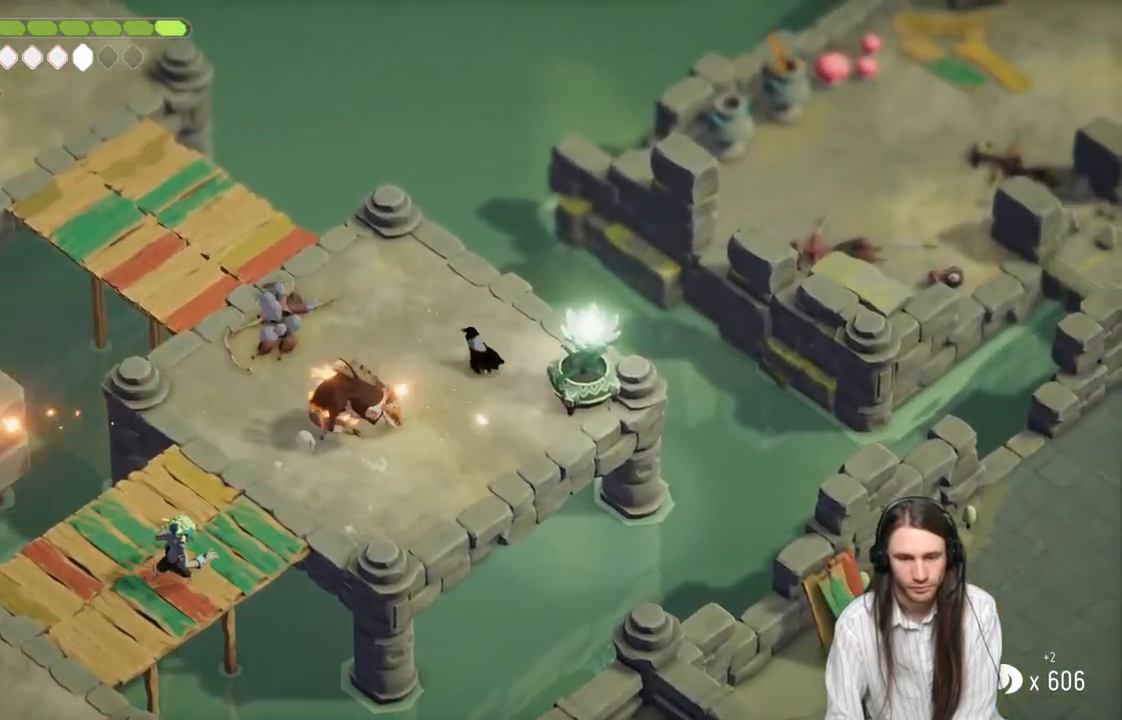
{"buttons": [], "left_stick": "up-left", "right_stick": "center", "events": []}
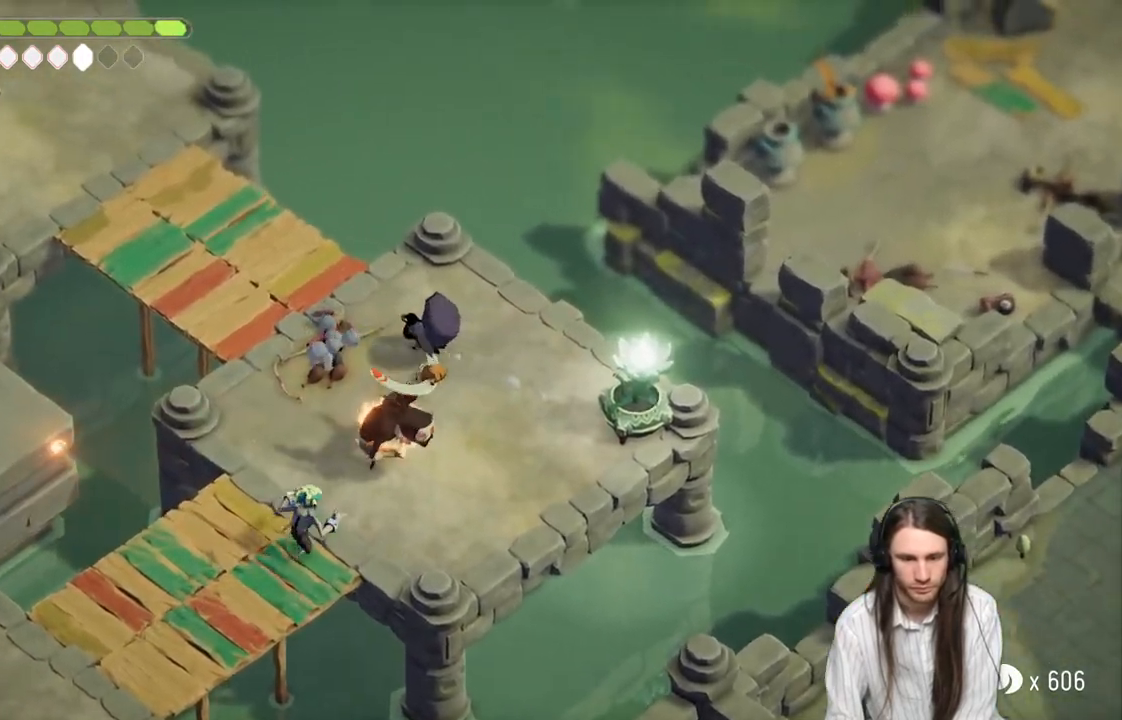
{"buttons": [], "left_stick": "up-left", "right_stick": "center", "events": []}
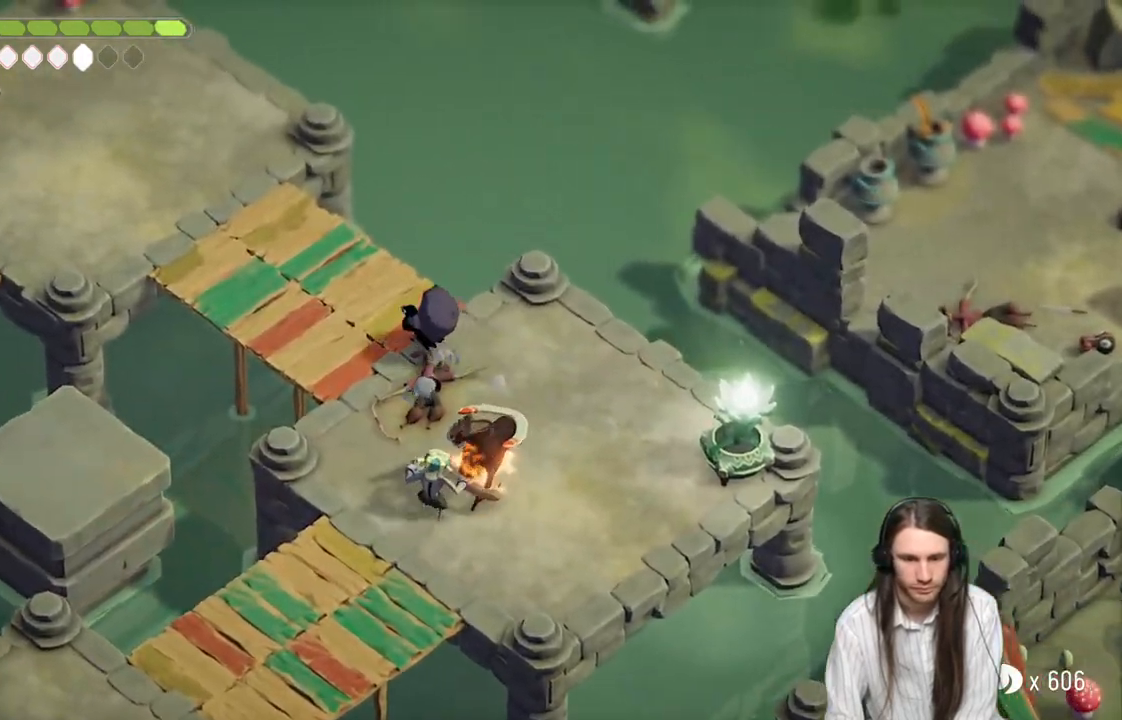
{"buttons": [], "left_stick": "up-left", "right_stick": "center", "events": [[17, "B", "down"], [183, "B", "up"]]}
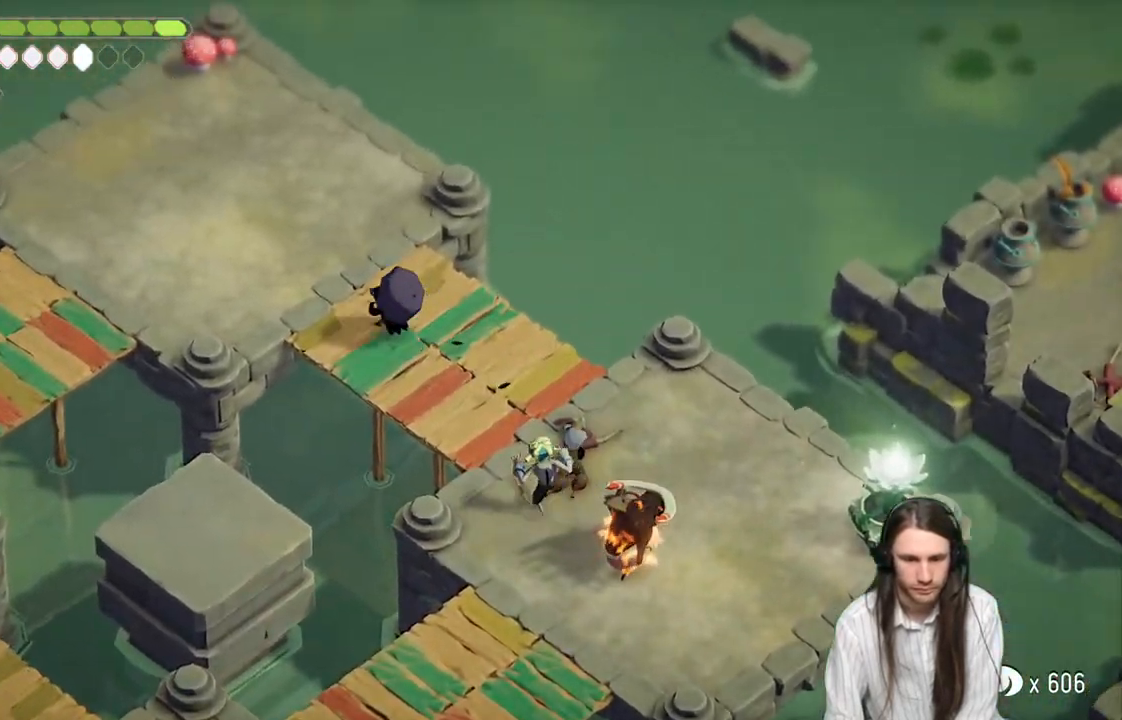
{"buttons": ["L2", "R2", "L3"], "left_stick": "down-right", "right_stick": "center", "events": [[150, "L2", "down"], [150, "R2", "down"], [150, "left_stick", "down-right"], [217, "L3", "down"]]}
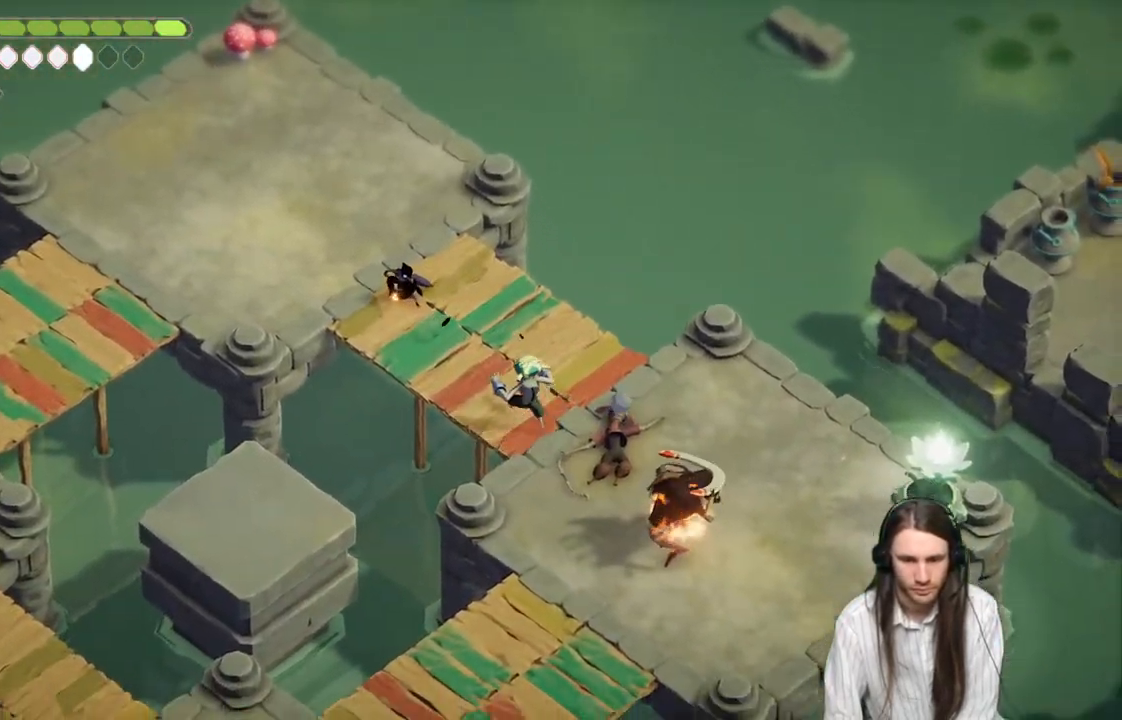
{"buttons": [], "left_stick": "up-left", "right_stick": "center", "events": [[100, "R2", "up"], [217, "L3", "up"], [267, "L2", "up"], [400, "left_stick", "center"], [450, "left_stick", "up-left"]]}
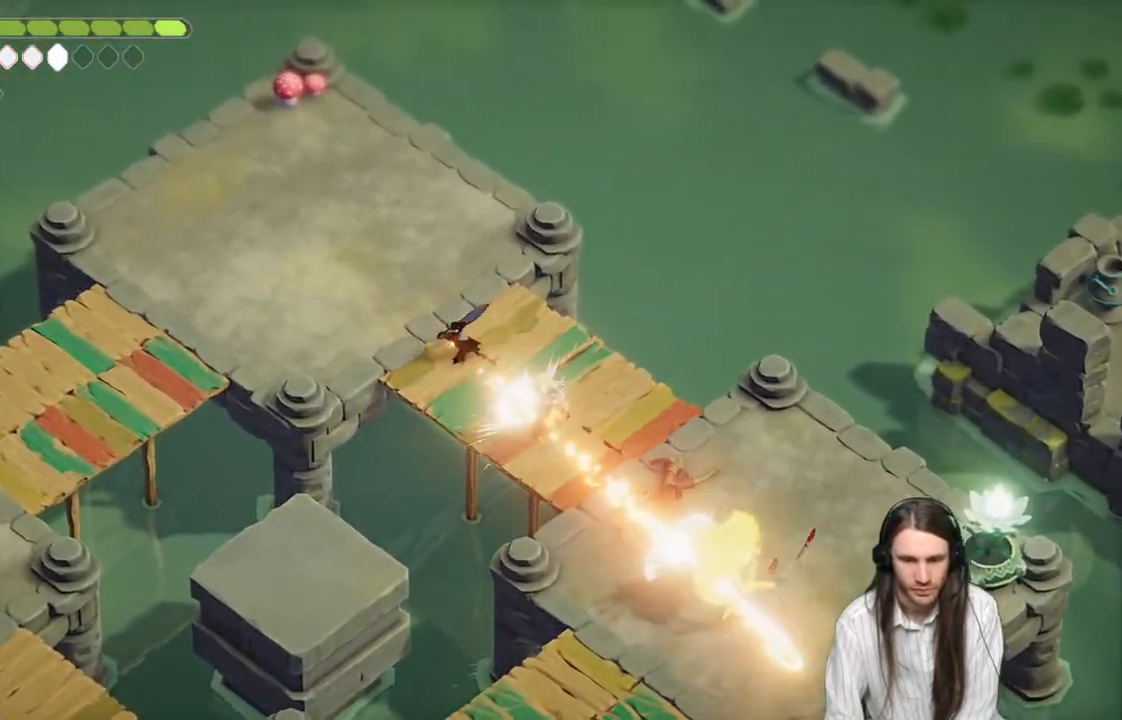
{"buttons": [], "left_stick": "up-left", "right_stick": "center", "events": []}
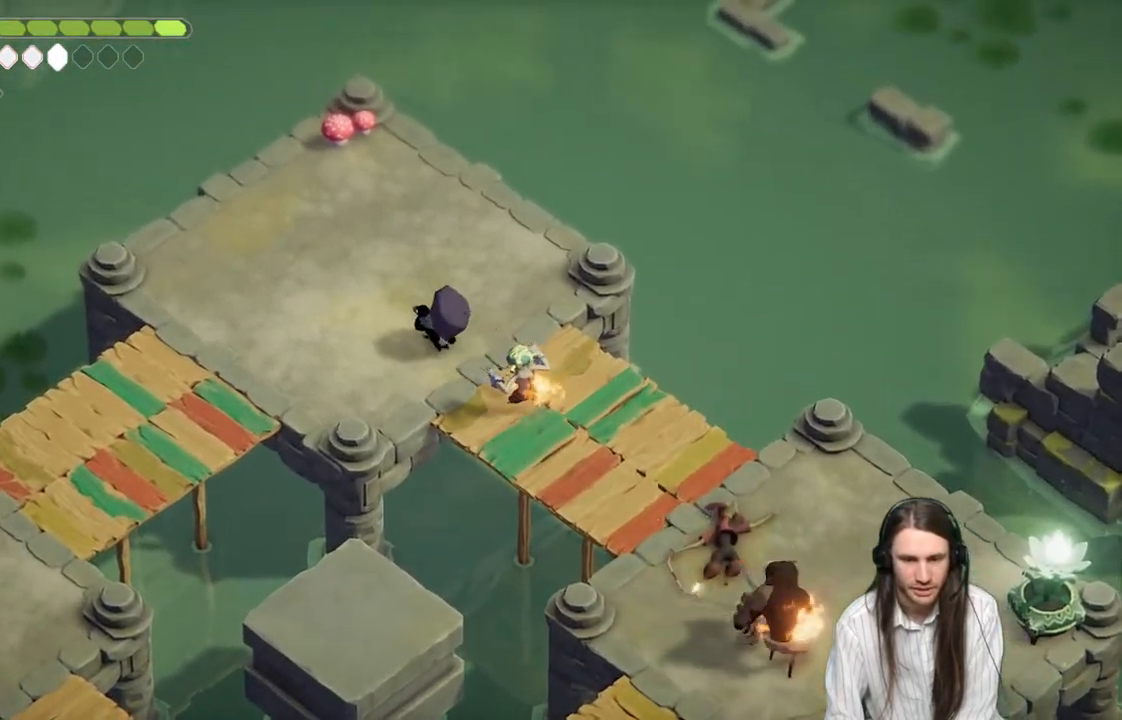
{"buttons": [], "left_stick": "down-left", "right_stick": "center", "events": [[133, "left_stick", "down-left"]]}
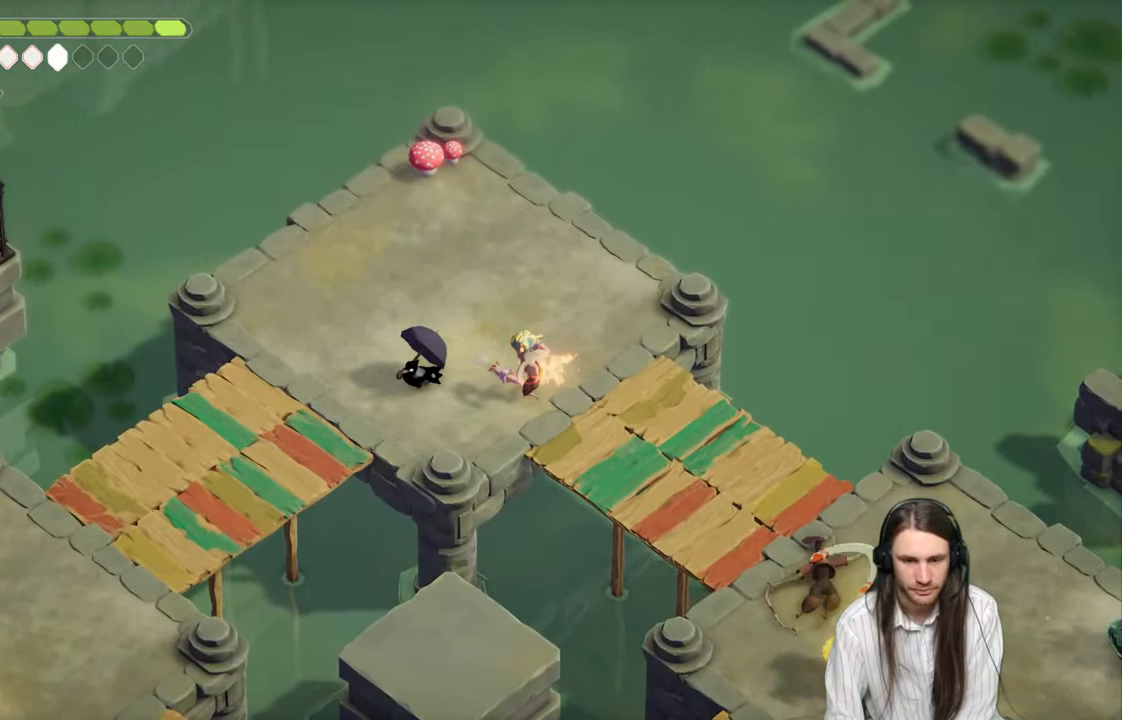
{"buttons": [], "left_stick": "down-left", "right_stick": "center", "events": [[133, "B", "down"], [317, "B", "up"]]}
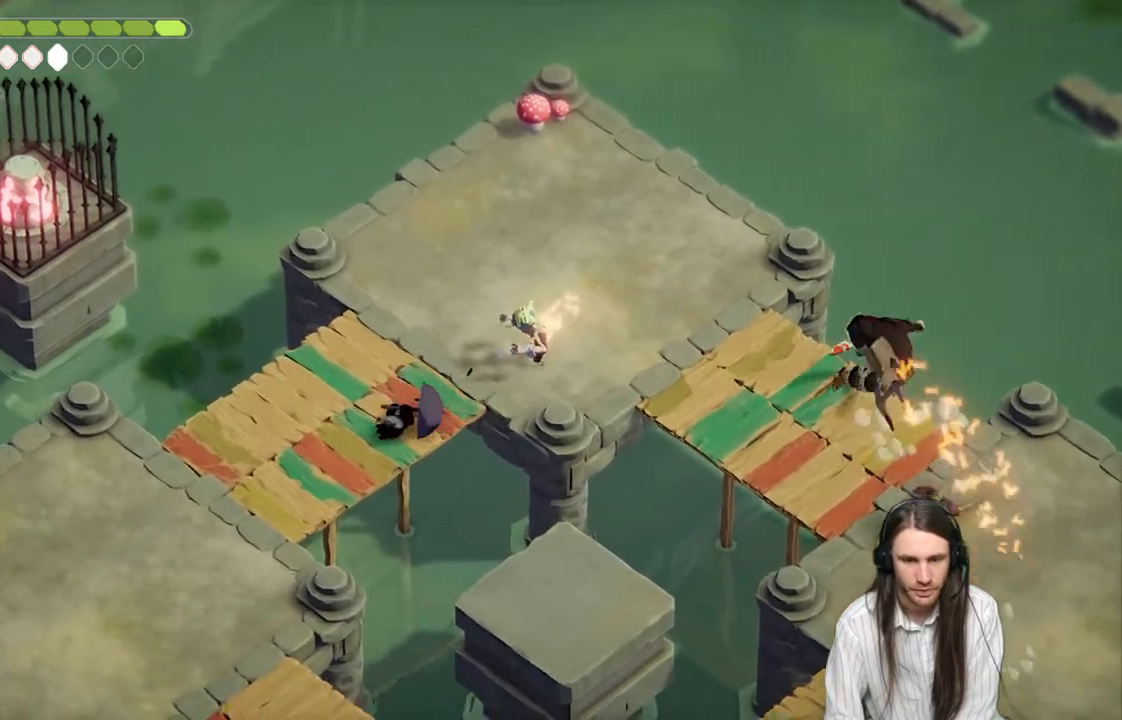
{"buttons": [], "left_stick": "down-left", "right_stick": "center", "events": []}
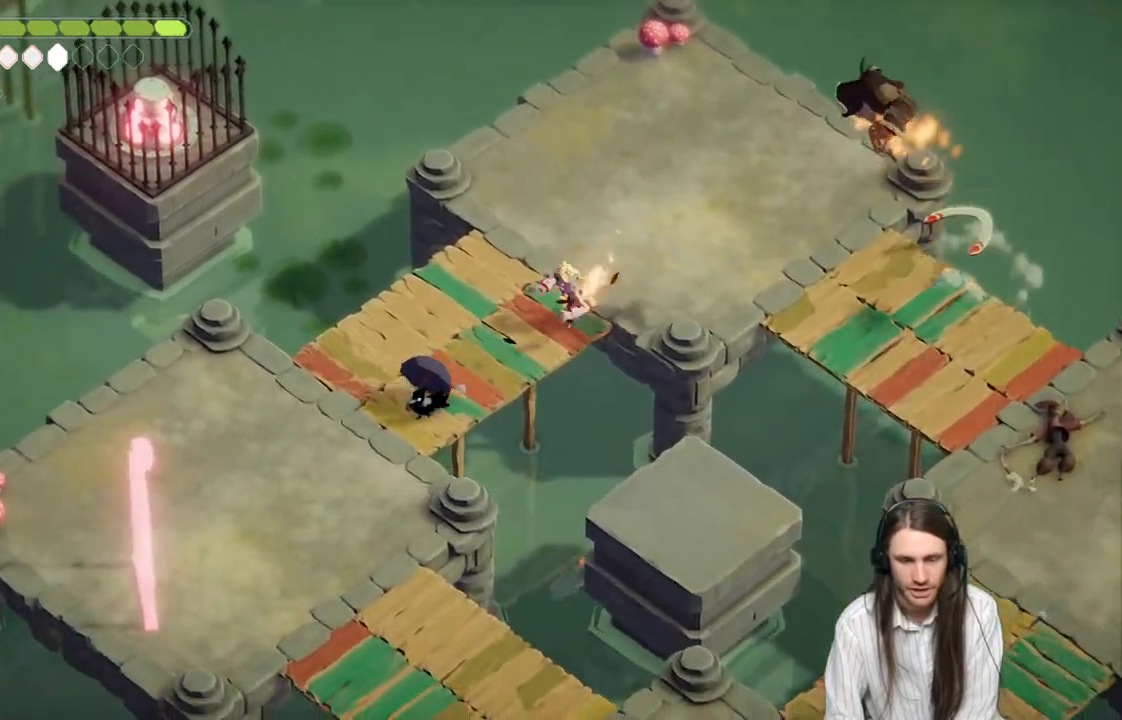
{"buttons": [], "left_stick": "down-left", "right_stick": "center", "events": []}
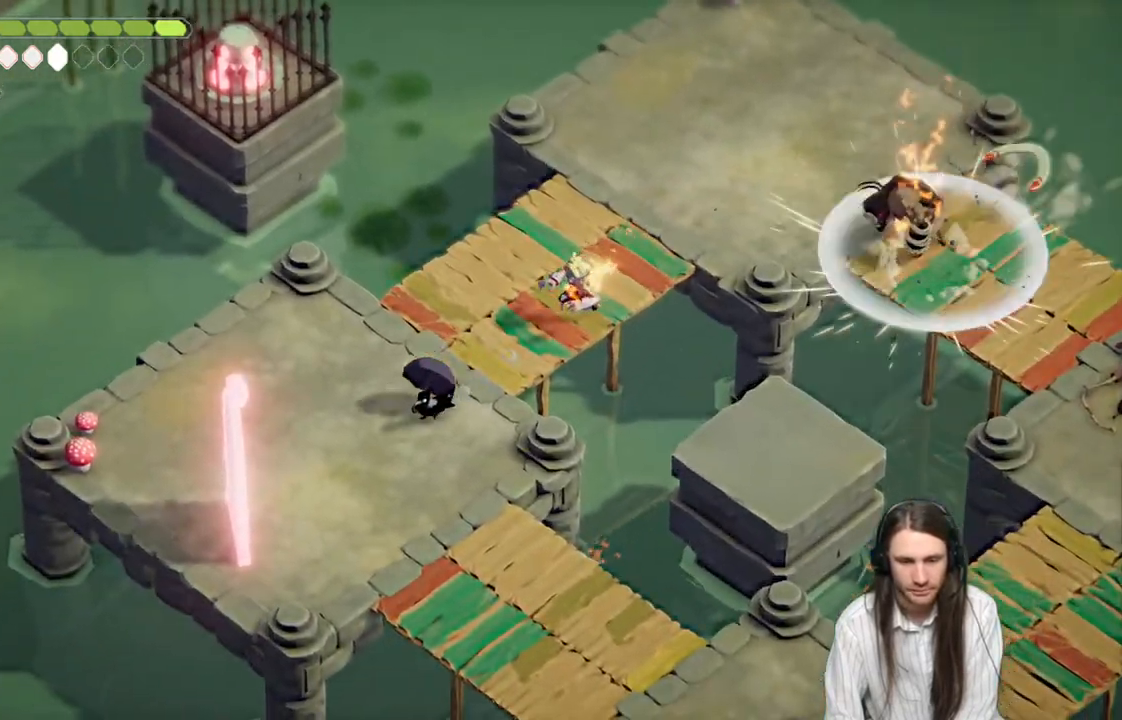
{"buttons": ["L2", "R2"], "left_stick": "down-left", "right_stick": "center", "events": [[50, "L2", "down"], [100, "R2", "down"]]}
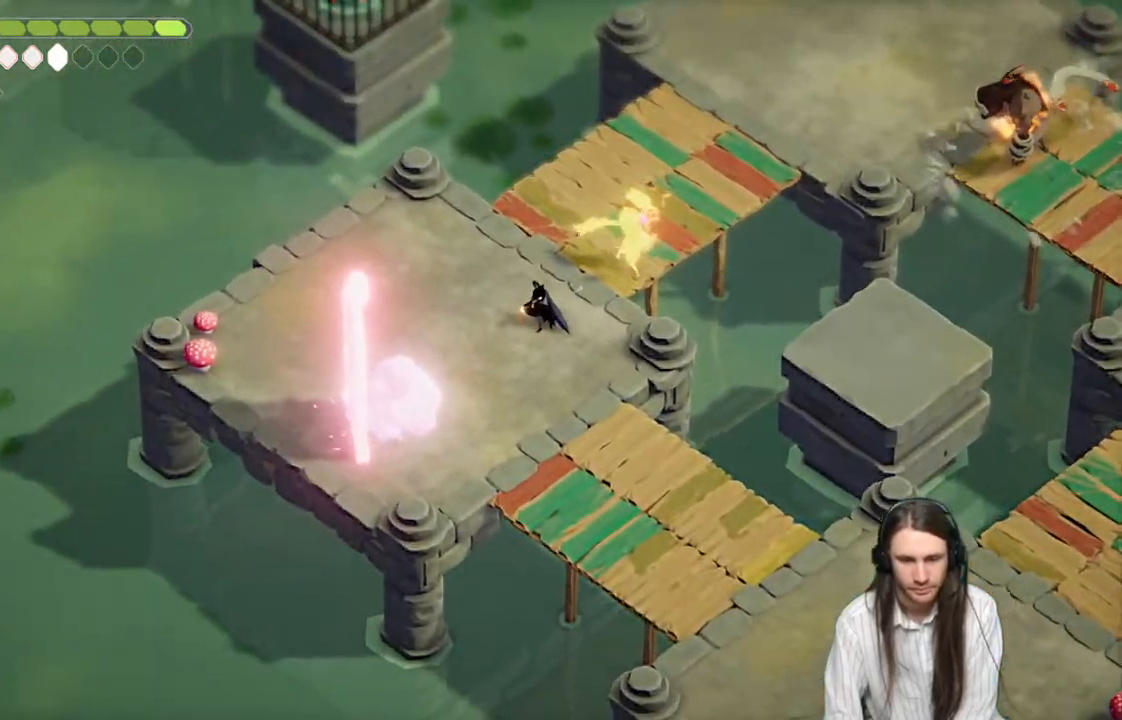
{"buttons": [], "left_stick": "down", "right_stick": "center", "events": [[83, "R2", "up"], [267, "L2", "up"], [367, "left_stick", "down"]]}
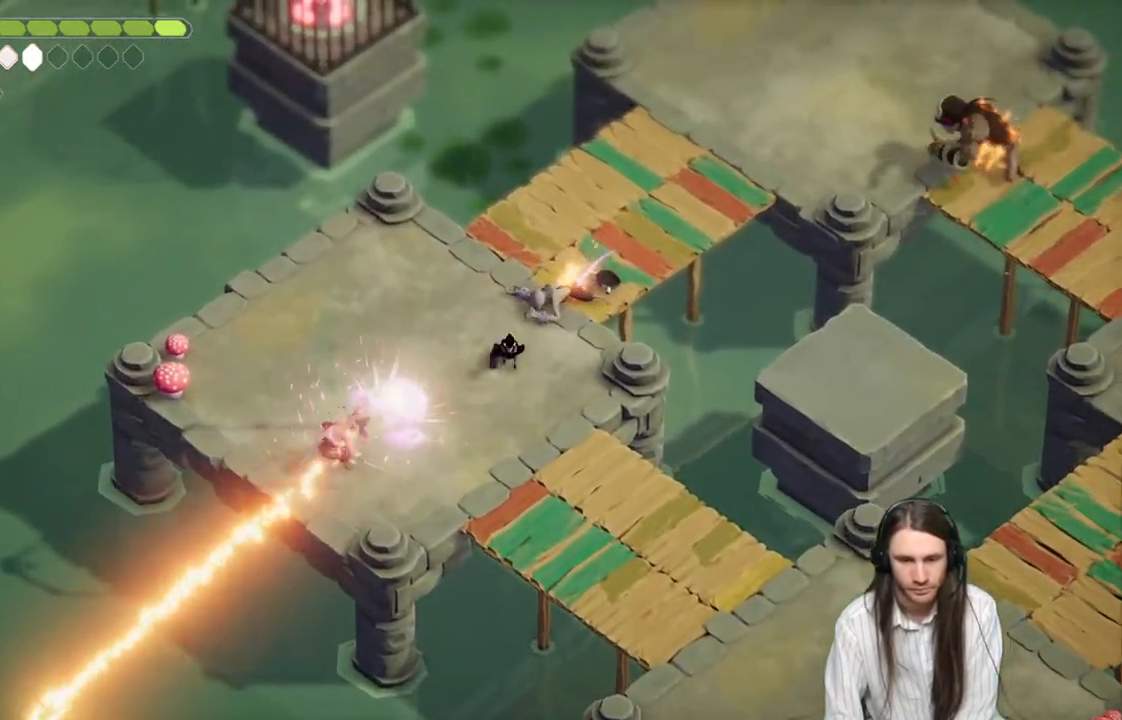
{"buttons": [], "left_stick": "down-right", "right_stick": "center", "events": [[417, "left_stick", "down-right"]]}
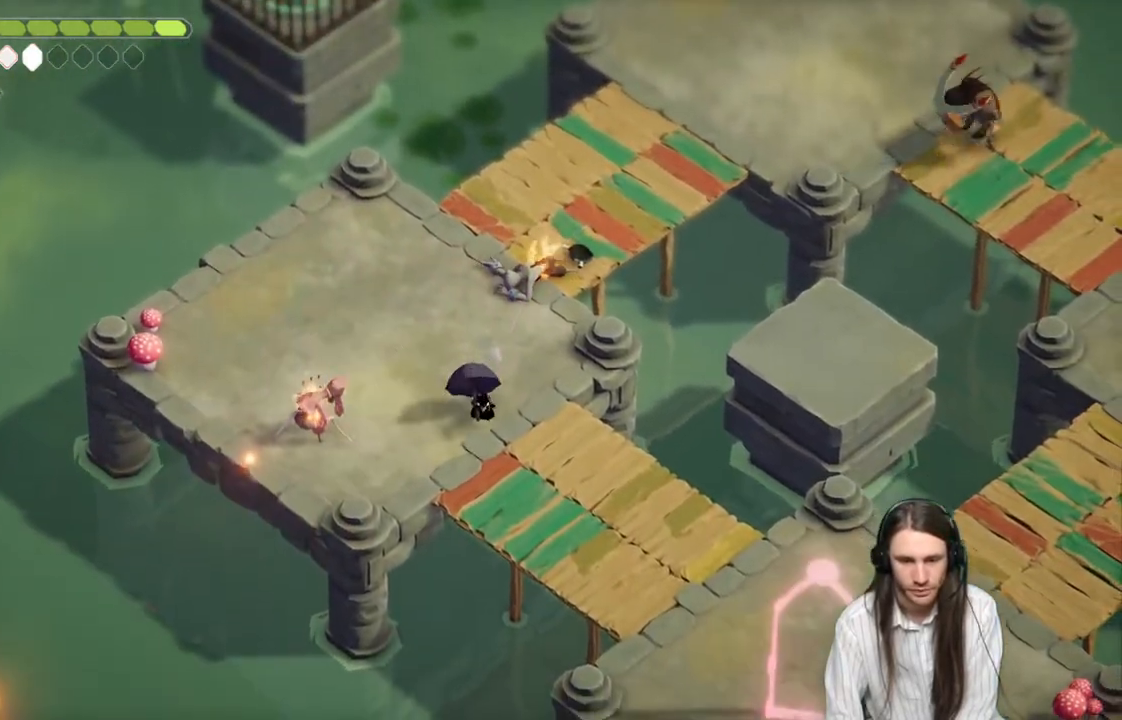
{"buttons": [], "left_stick": "down-right", "right_stick": "center", "events": []}
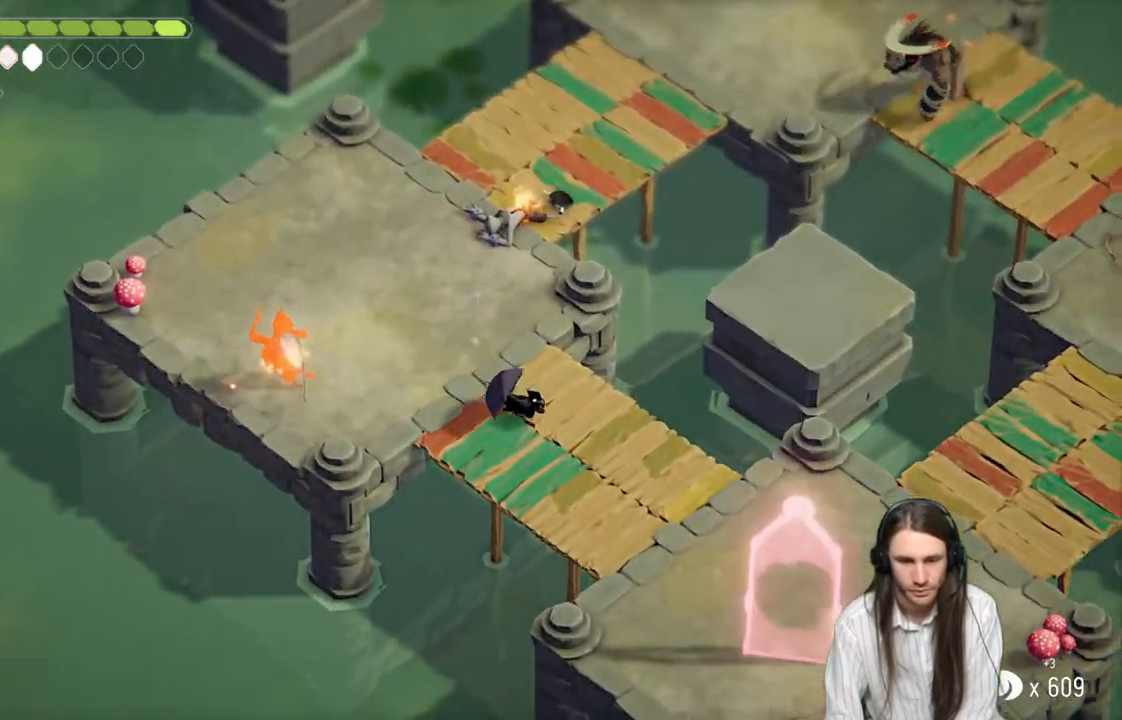
{"buttons": [], "left_stick": "down-right", "right_stick": "center", "events": []}
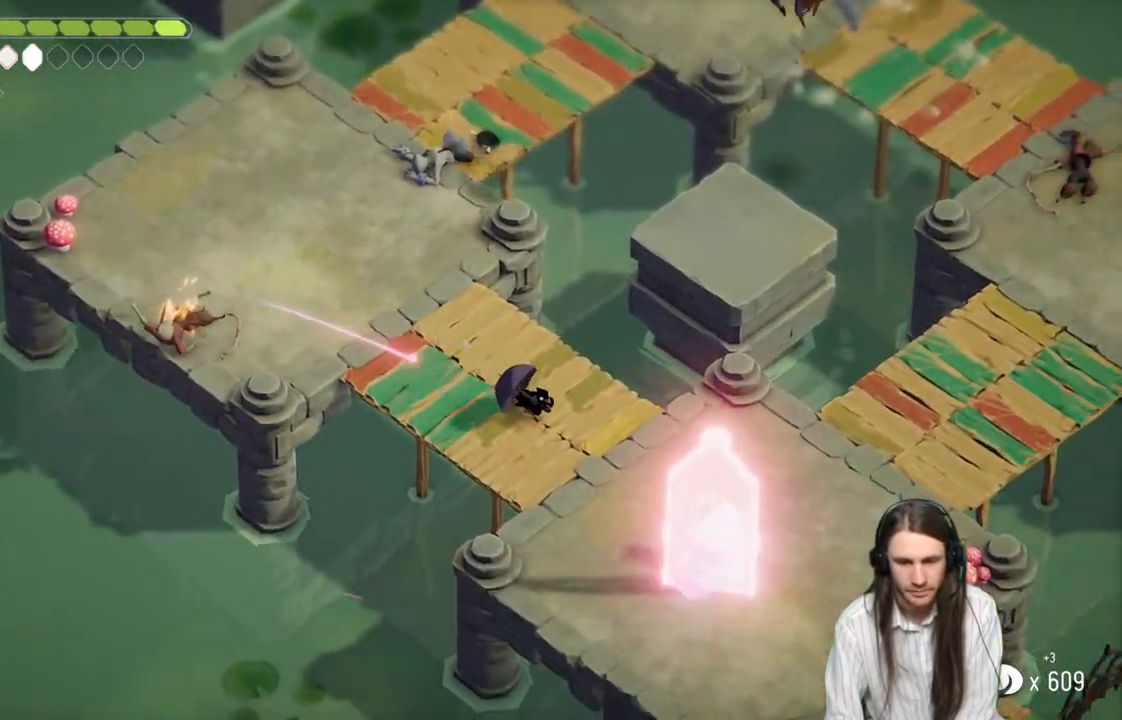
{"buttons": ["L2", "R2", "L3"], "left_stick": "down-right", "right_stick": "center", "events": [[200, "L2", "down"], [233, "L3", "down"], [250, "R2", "down"]]}
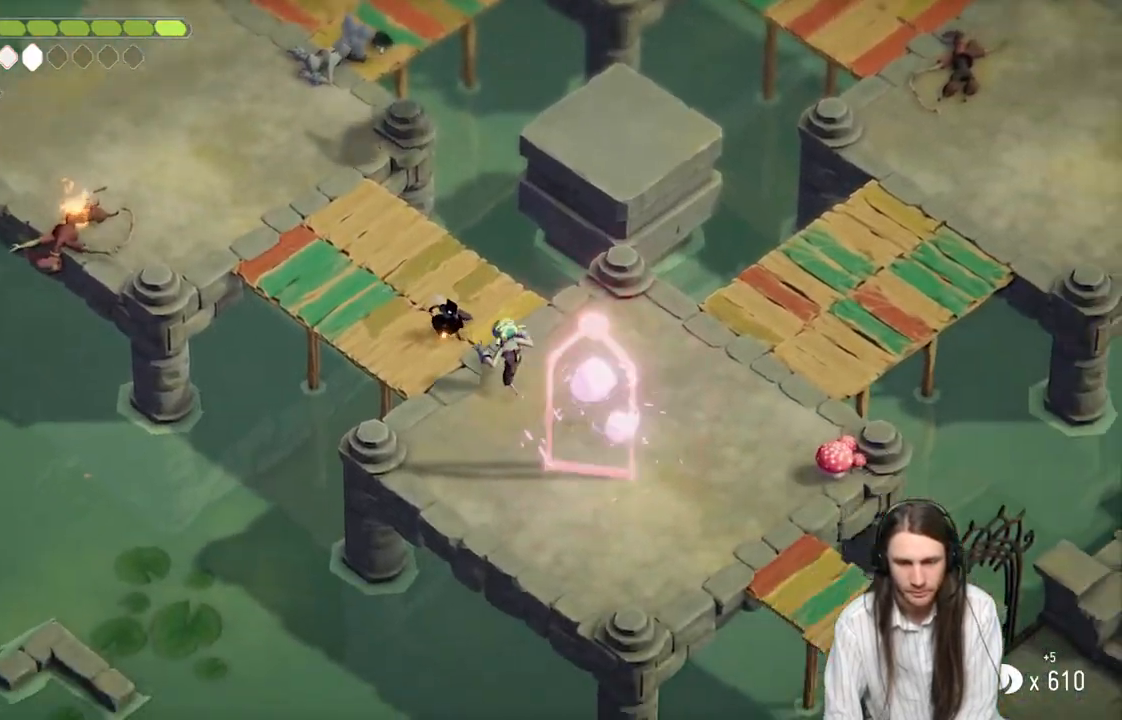
{"buttons": [], "left_stick": "down-right", "right_stick": "center", "events": [[133, "R2", "up"], [350, "L2", "up"], [383, "L3", "up"]]}
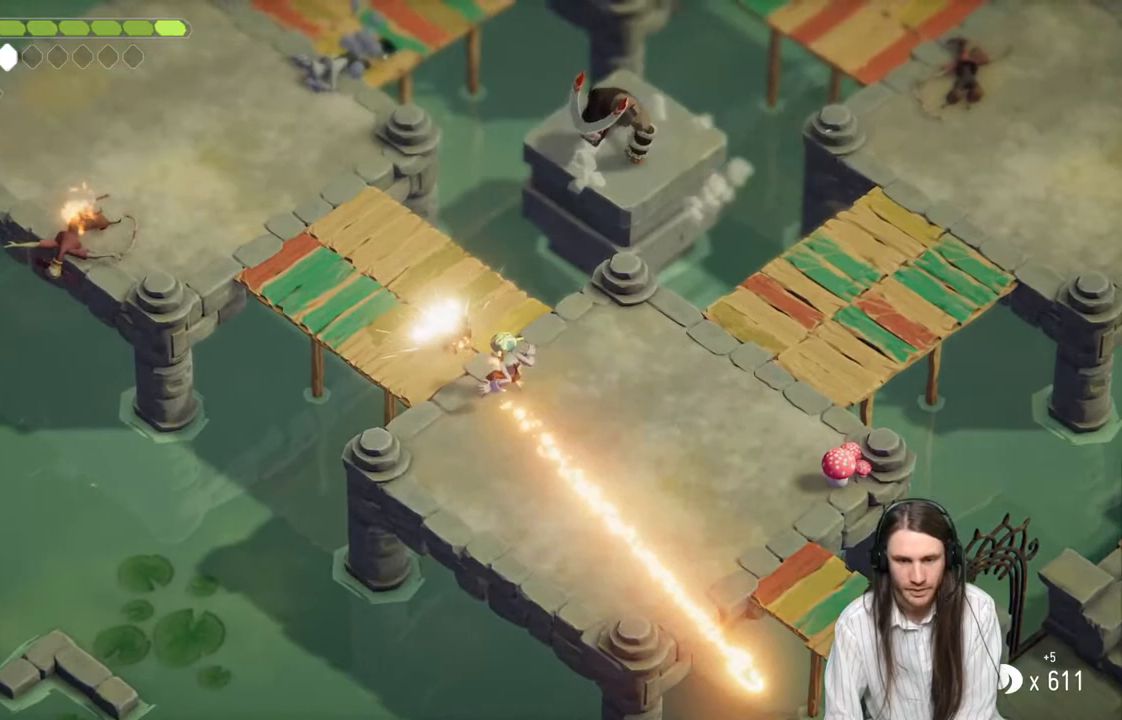
{"buttons": [], "left_stick": "down-right", "right_stick": "center", "events": []}
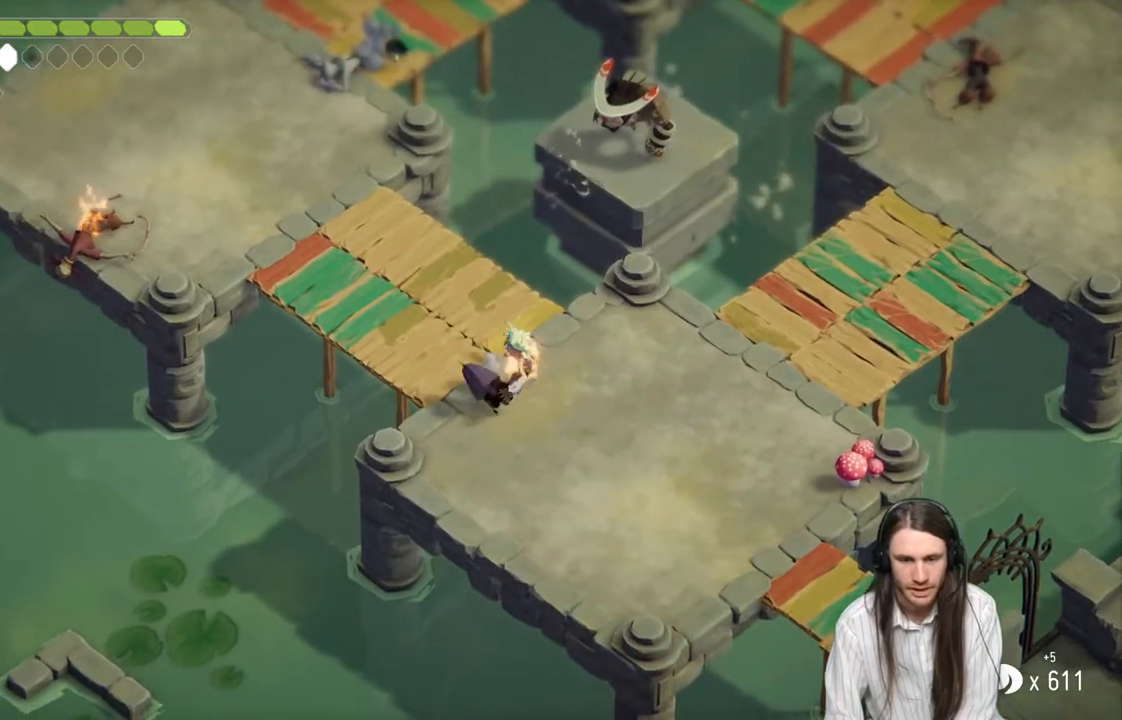
{"buttons": [], "left_stick": "right", "right_stick": "center", "events": [[17, "B", "down"], [133, "B", "up"], [133, "left_stick", "right"]]}
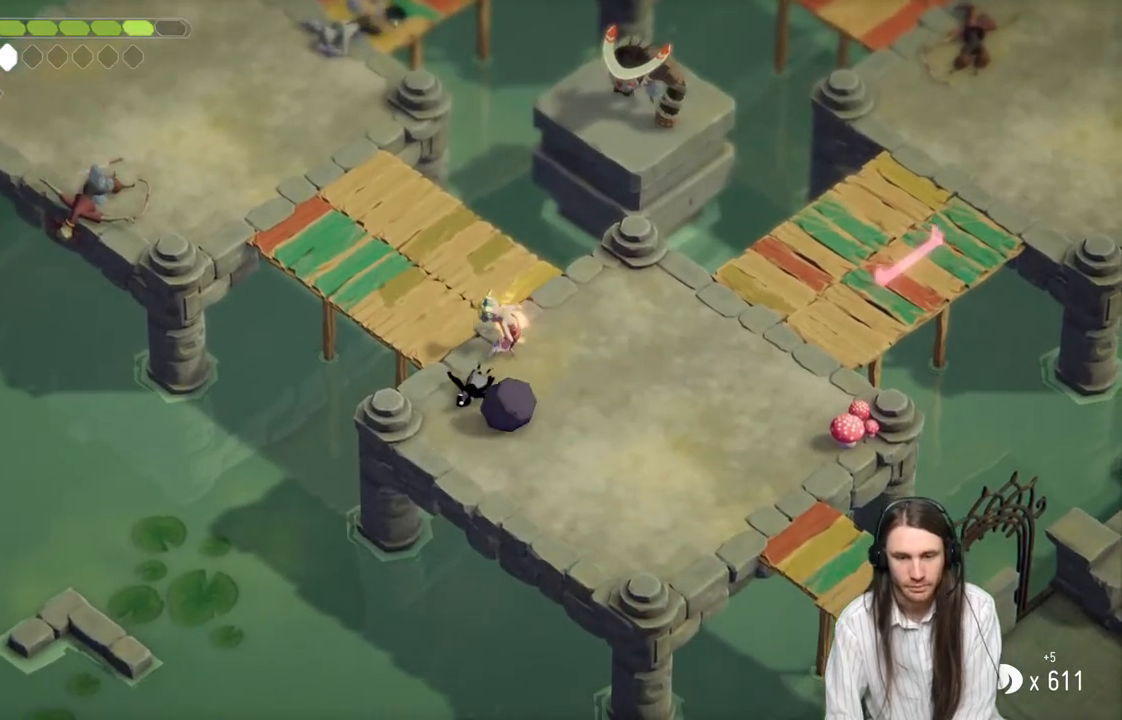
{"buttons": [], "left_stick": "up-right", "right_stick": "center", "events": [[83, "left_stick", "up-right"], [283, "L1", "down"], [400, "L1", "up"]]}
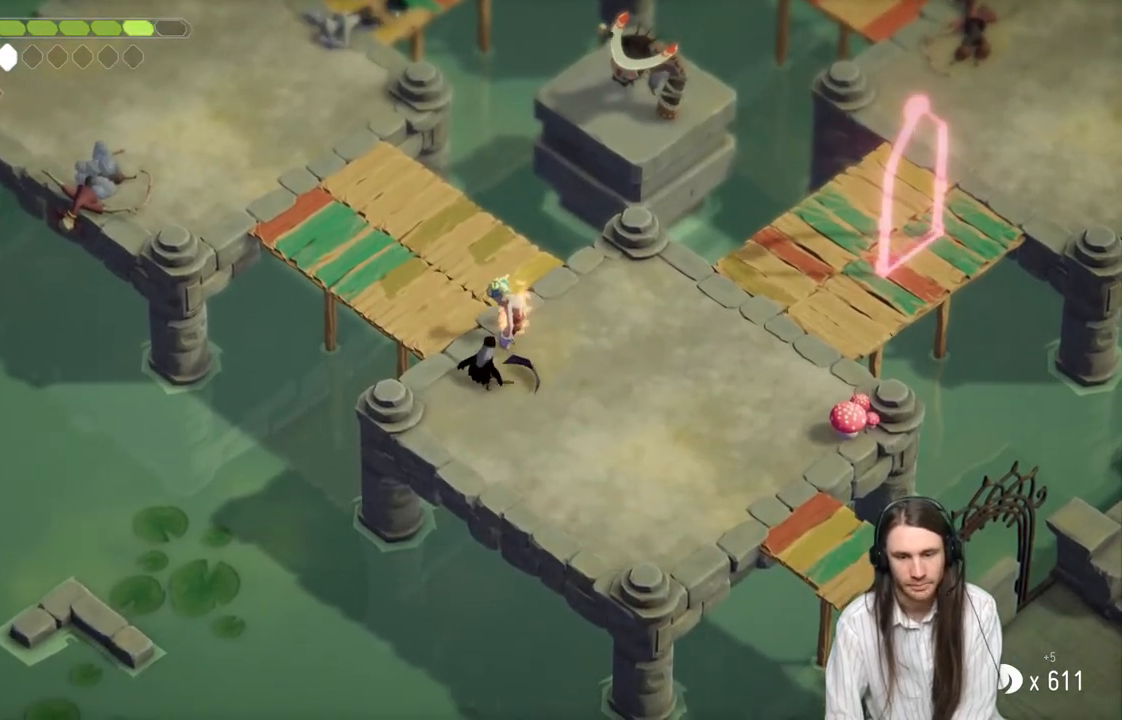
{"buttons": ["L1"], "left_stick": "up-right", "right_stick": "center", "events": [[17, "L1", "down"], [117, "L1", "up"], [217, "L1", "down"], [333, "L1", "up"], [433, "L1", "down"]]}
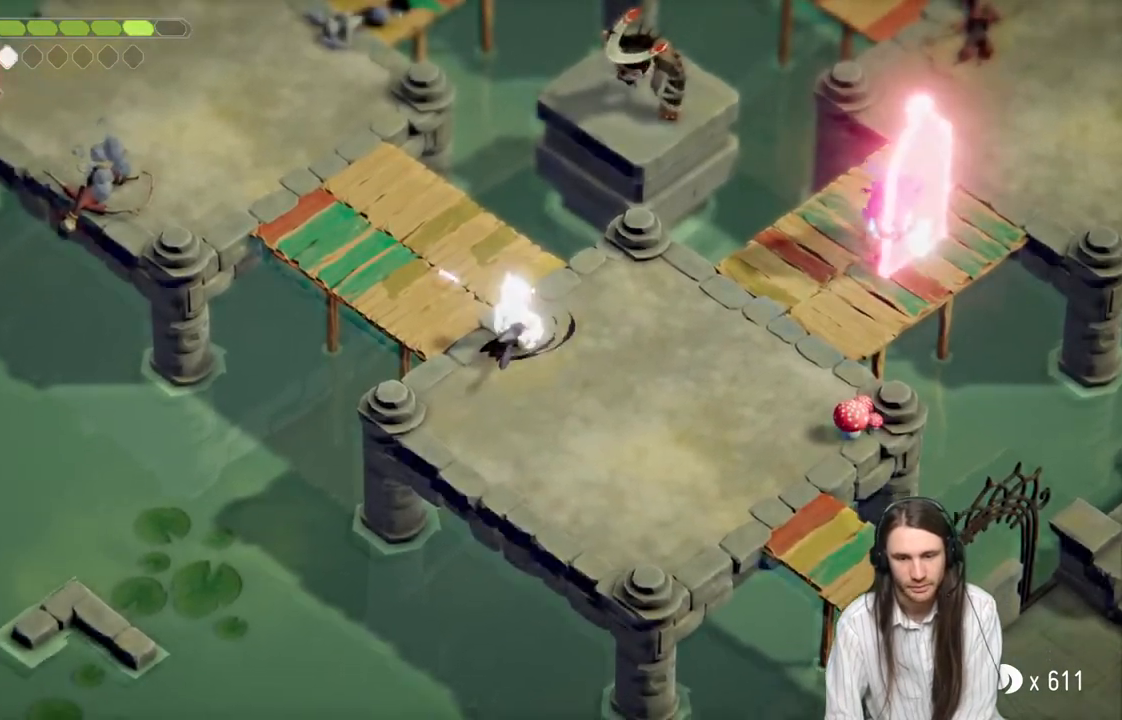
{"buttons": [], "left_stick": "right", "right_stick": "center", "events": [[50, "L1", "up"], [50, "left_stick", "right"]]}
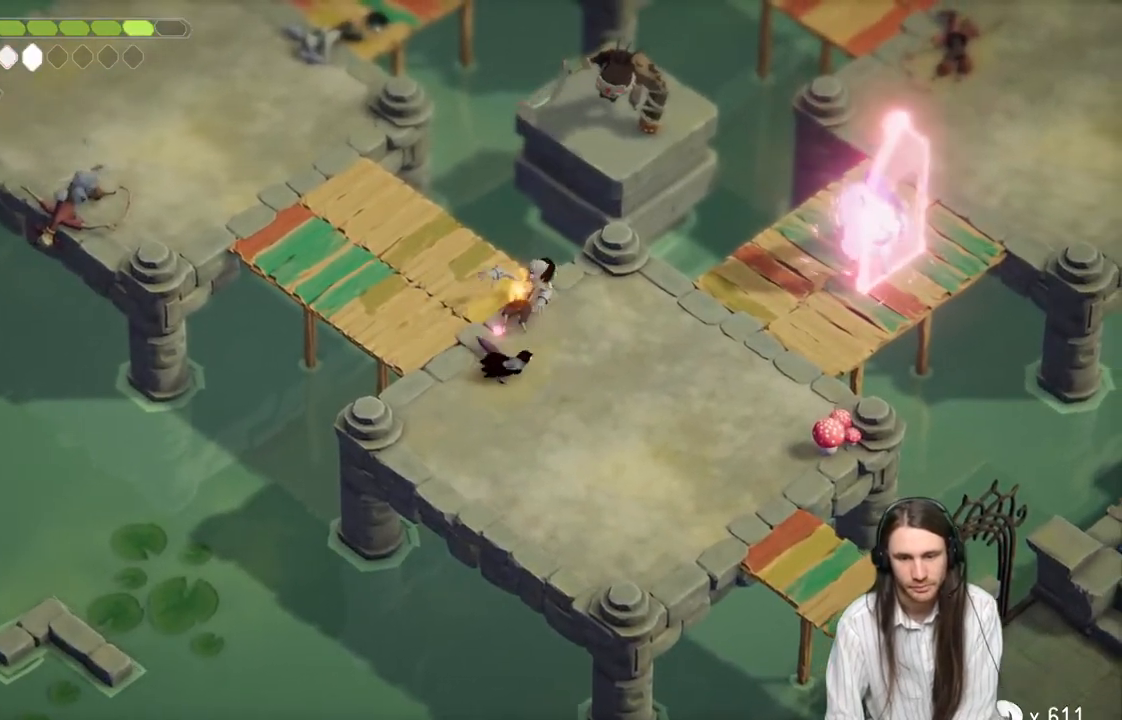
{"buttons": [], "left_stick": "right", "right_stick": "center", "events": []}
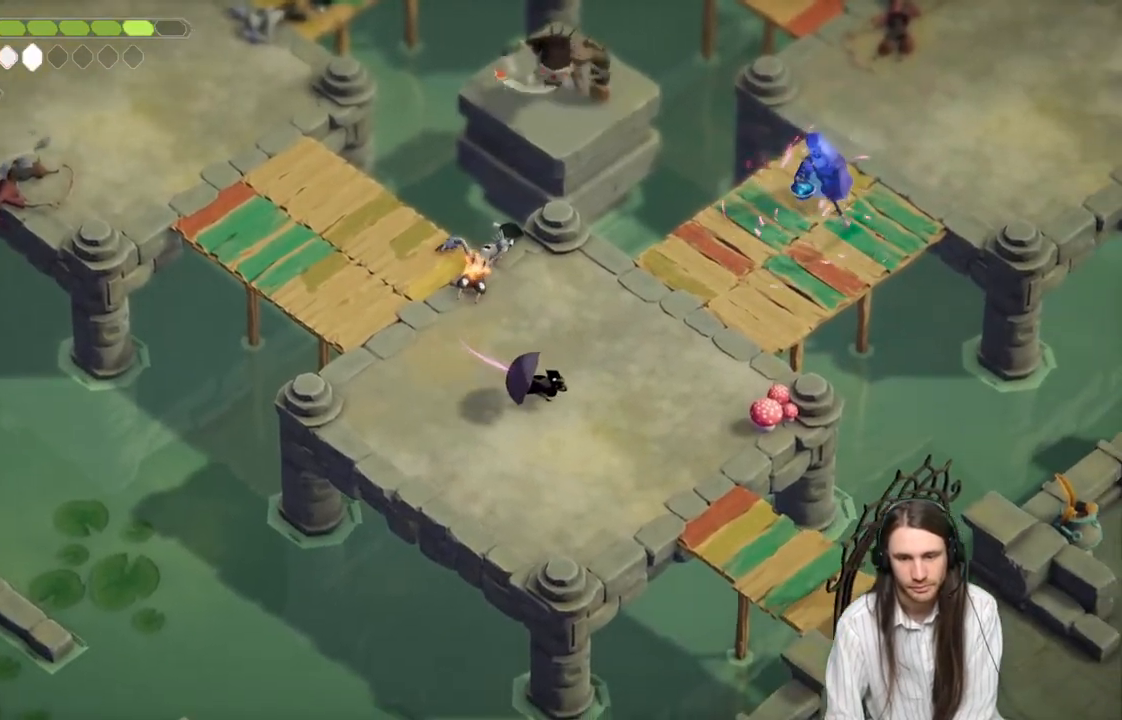
{"buttons": ["L2", "R2"], "left_stick": "up-right", "right_stick": "center", "events": [[283, "L2", "down"], [283, "left_stick", "up-right"], [300, "R2", "down"]]}
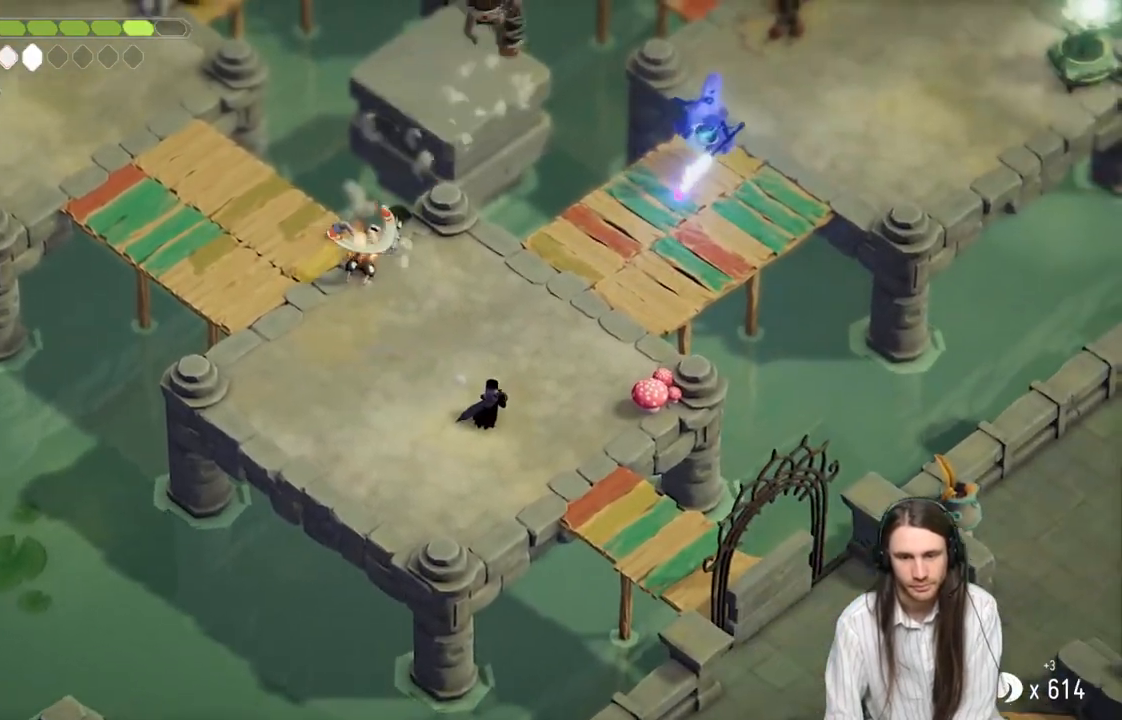
{"buttons": ["L2"], "left_stick": "up-right", "right_stick": "center", "events": [[67, "left_stick", "up"], [317, "R2", "up"], [333, "left_stick", "up-right"]]}
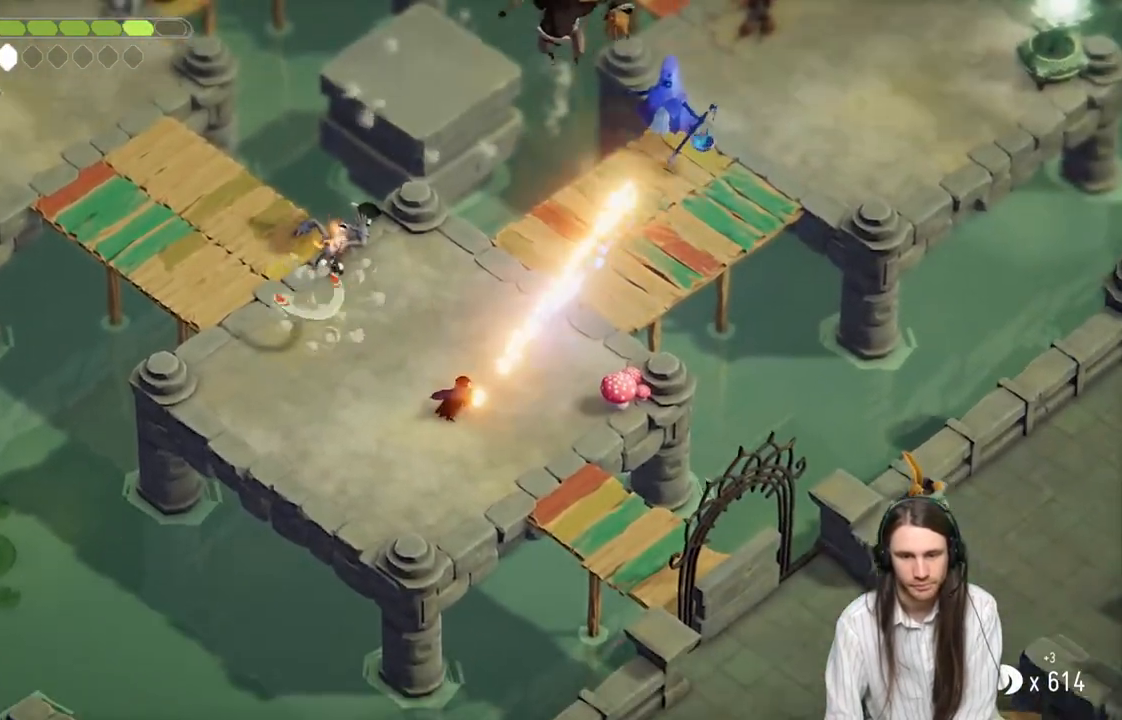
{"buttons": [], "left_stick": "down", "right_stick": "center", "events": [[117, "L2", "up"], [200, "left_stick", "center"], [350, "left_stick", "down"]]}
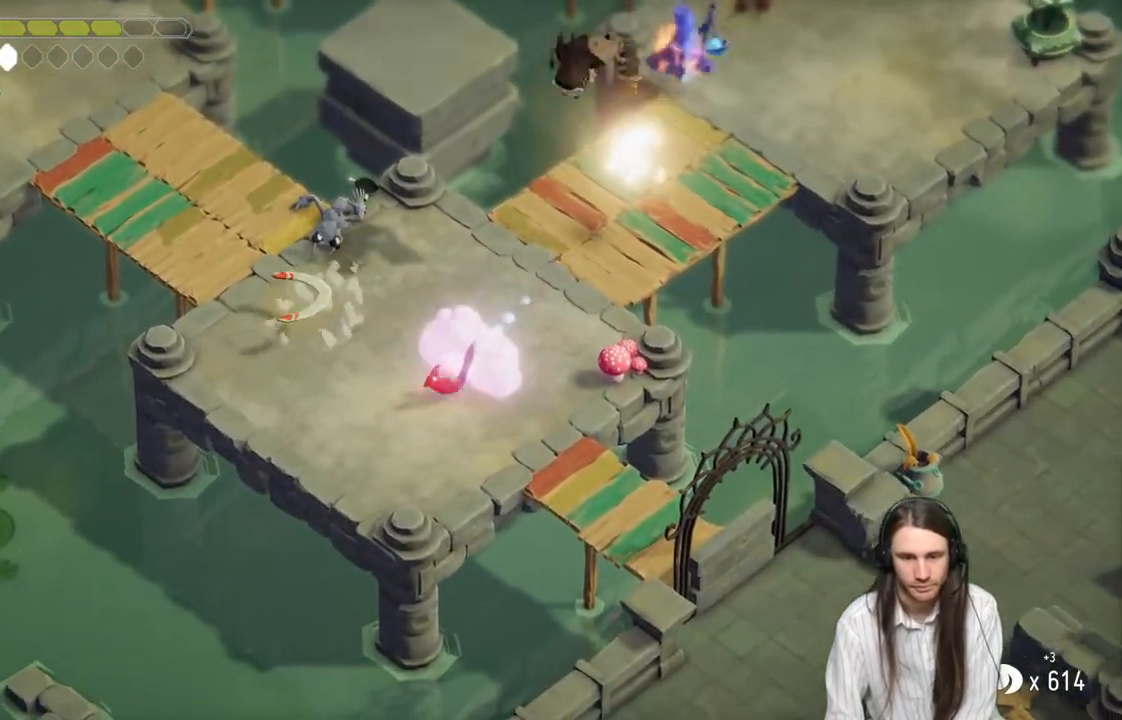
{"buttons": [], "left_stick": "center", "right_stick": "center", "events": [[117, "left_stick", "down-right"], [367, "left_stick", "center"]]}
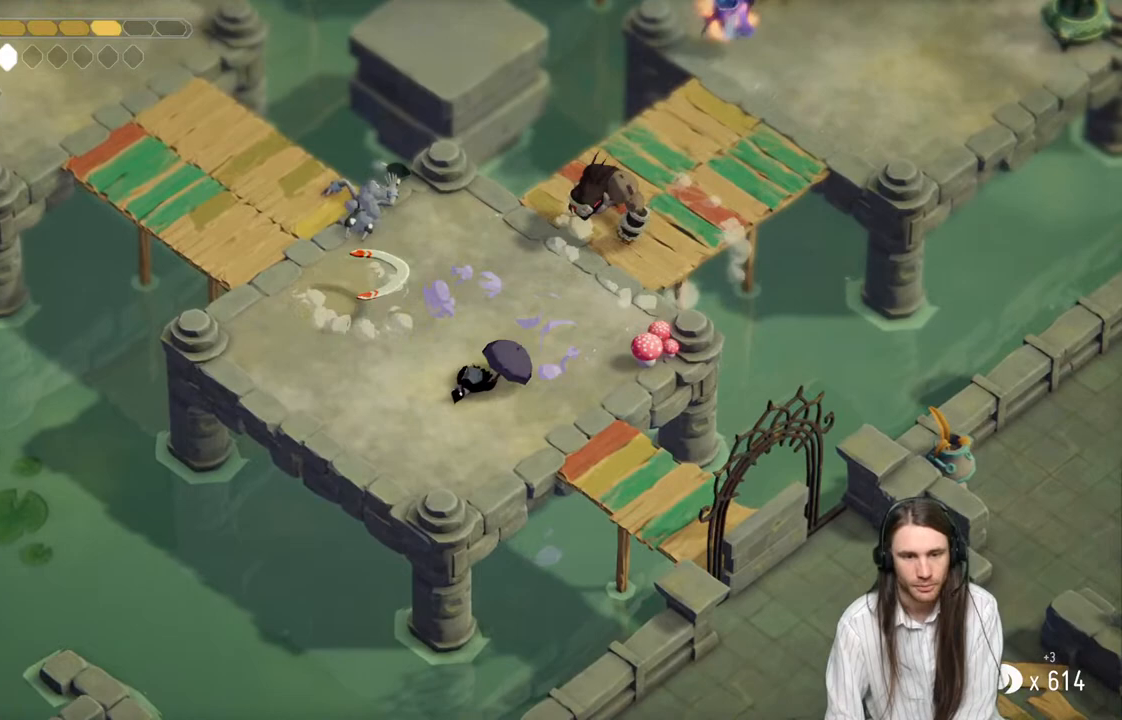
{"buttons": [], "left_stick": "up-right", "right_stick": "center", "events": [[67, "left_stick", "right"], [367, "left_stick", "up-right"]]}
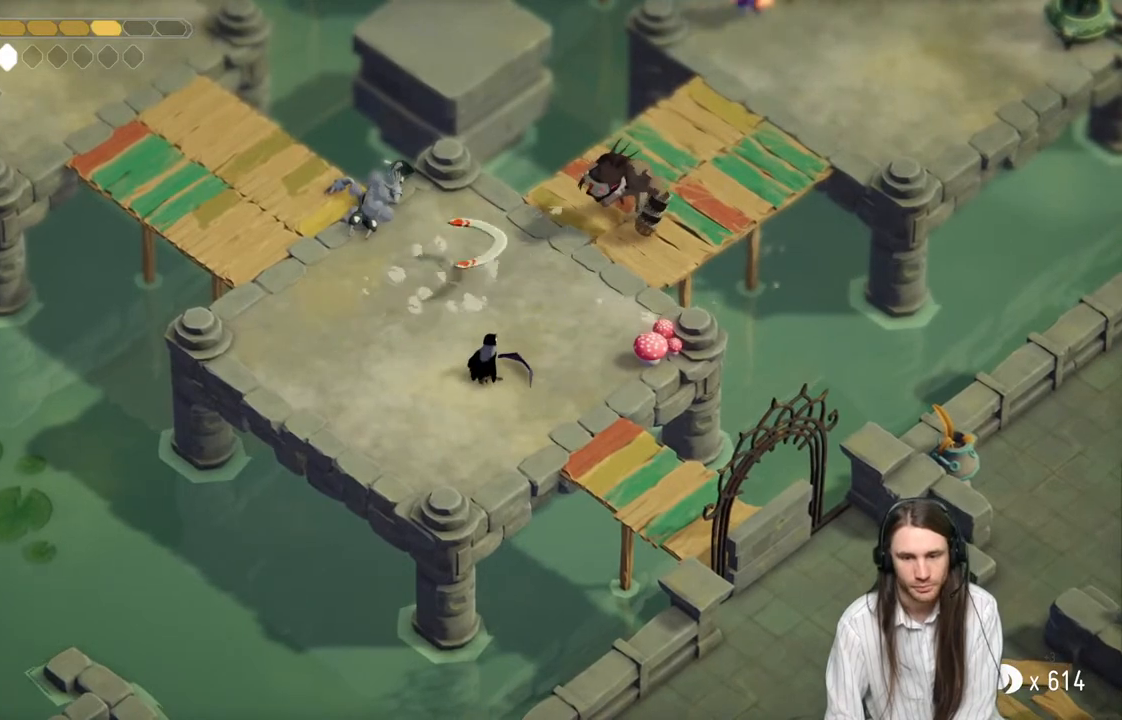
{"buttons": [], "left_stick": "down-left", "right_stick": "center", "events": [[67, "L2", "down"], [200, "left_stick", "down-right"], [267, "L2", "up"], [267, "left_stick", "down-left"]]}